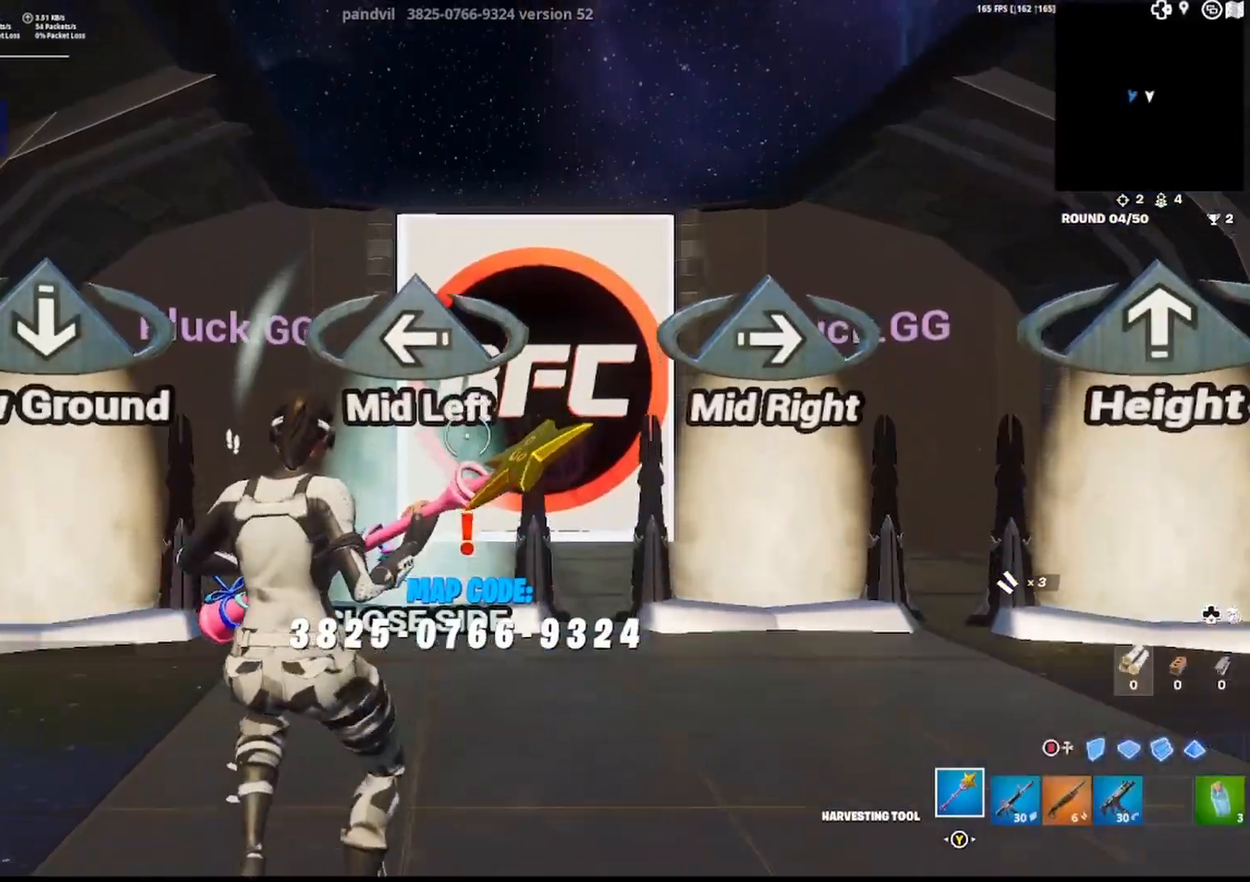
Gameplay with a controller (PlayStation layout); each line is a JSON object with the inputs held at the frame after it. "events" lists button and stick changes between this image and that frame as [ms after this image, input, new state], when the widget could be followed in between.
{"buttons": [], "left_stick": "up", "right_stick": "center", "events": [[83, "left_stick", "up-left"], [117, "R1", "down"], [167, "right_stick", "up"], [233, "right_stick", "center"], [267, "DPAD_LEFT", "down"], [283, "left_stick", "up"], [300, "R1", "up"], [417, "DPAD_LEFT", "up"]]}
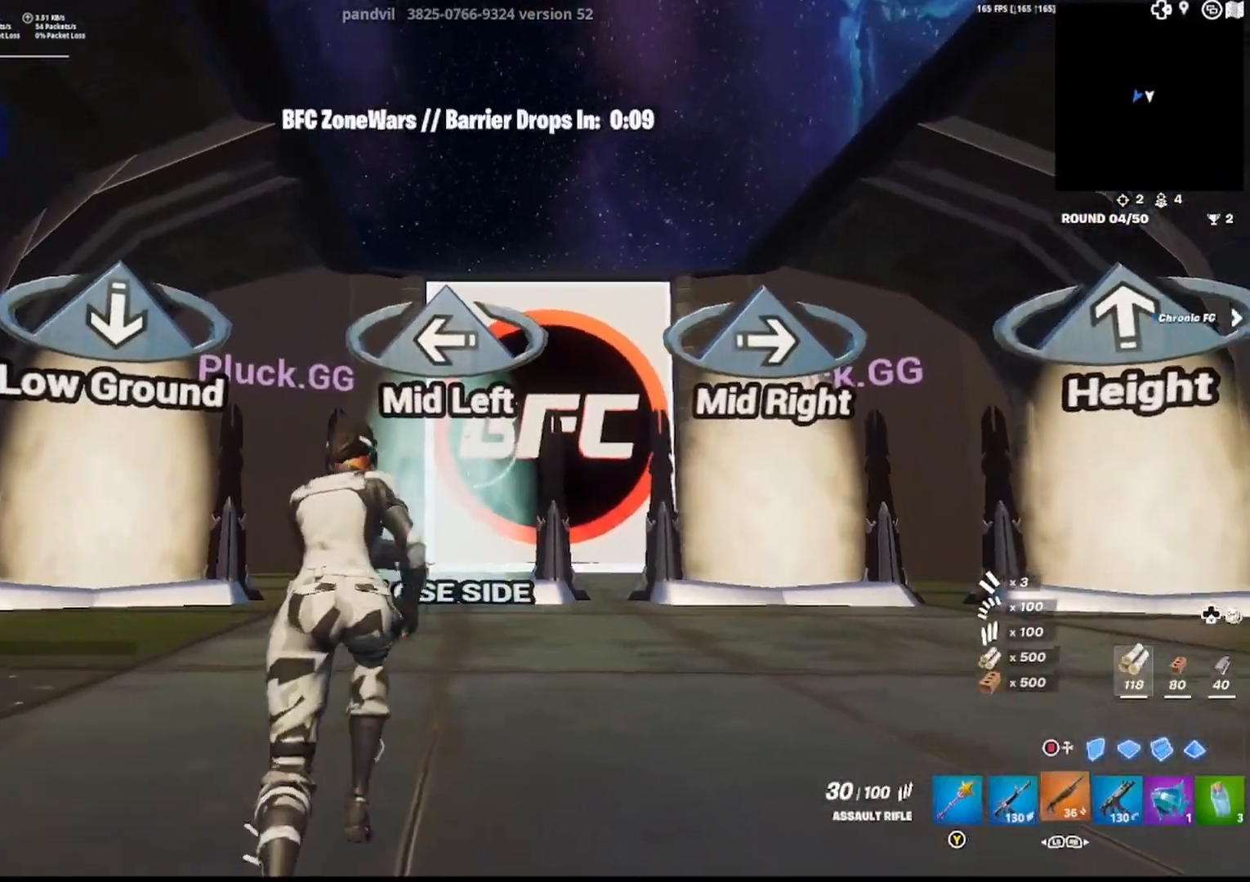
{"buttons": ["TRIANGLE"], "left_stick": "up", "right_stick": "center", "events": [[17, "R1", "down"], [150, "R1", "up"], [200, "TRIANGLE", "down"], [300, "R1", "down"], [317, "TRIANGLE", "up"], [400, "R1", "up"], [433, "TRIANGLE", "down"]]}
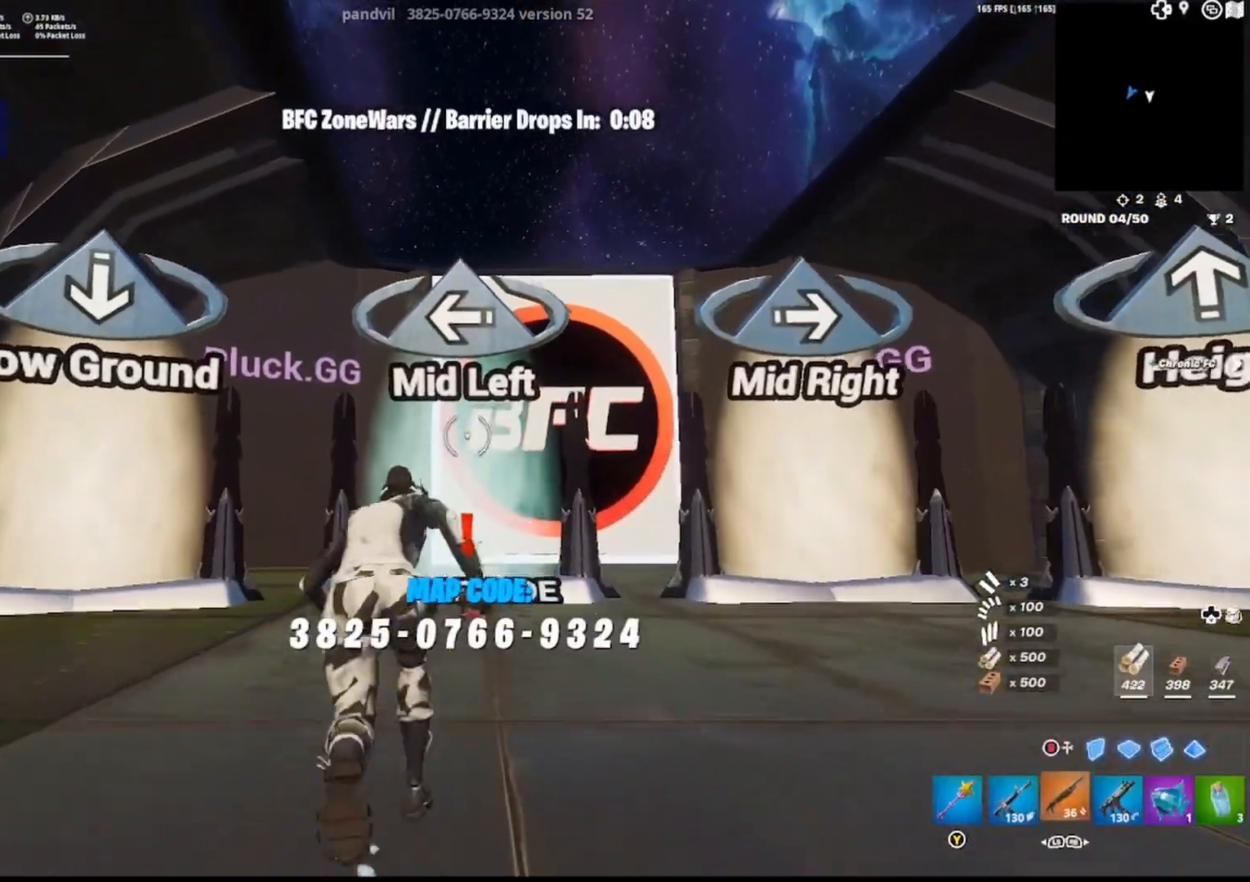
{"buttons": ["CROSS"], "left_stick": "up", "right_stick": "down", "events": [[17, "R1", "down"], [67, "TRIANGLE", "up"], [133, "R1", "up"], [150, "R3", "down"], [283, "R3", "up"], [367, "right_stick", "down"], [383, "CROSS", "down"]]}
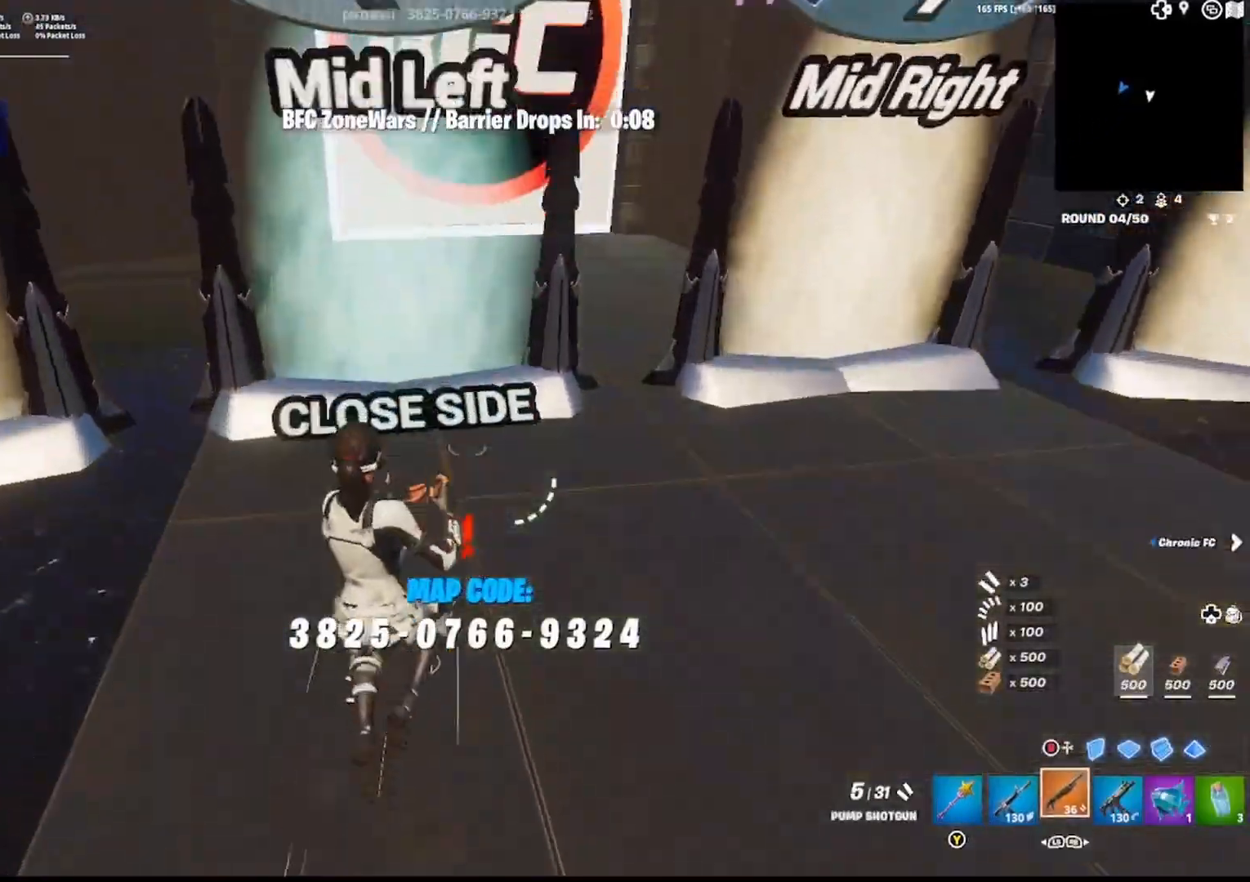
{"buttons": ["TRIANGLE"], "left_stick": "up-left", "right_stick": "down", "events": [[33, "CROSS", "up"], [100, "right_stick", "center"], [117, "left_stick", "center"], [250, "left_stick", "up-left"], [300, "TRIANGLE", "down"], [350, "R1", "down"], [367, "right_stick", "left"], [417, "TRIANGLE", "up"], [467, "R1", "up"], [483, "right_stick", "down"], [500, "TRIANGLE", "down"]]}
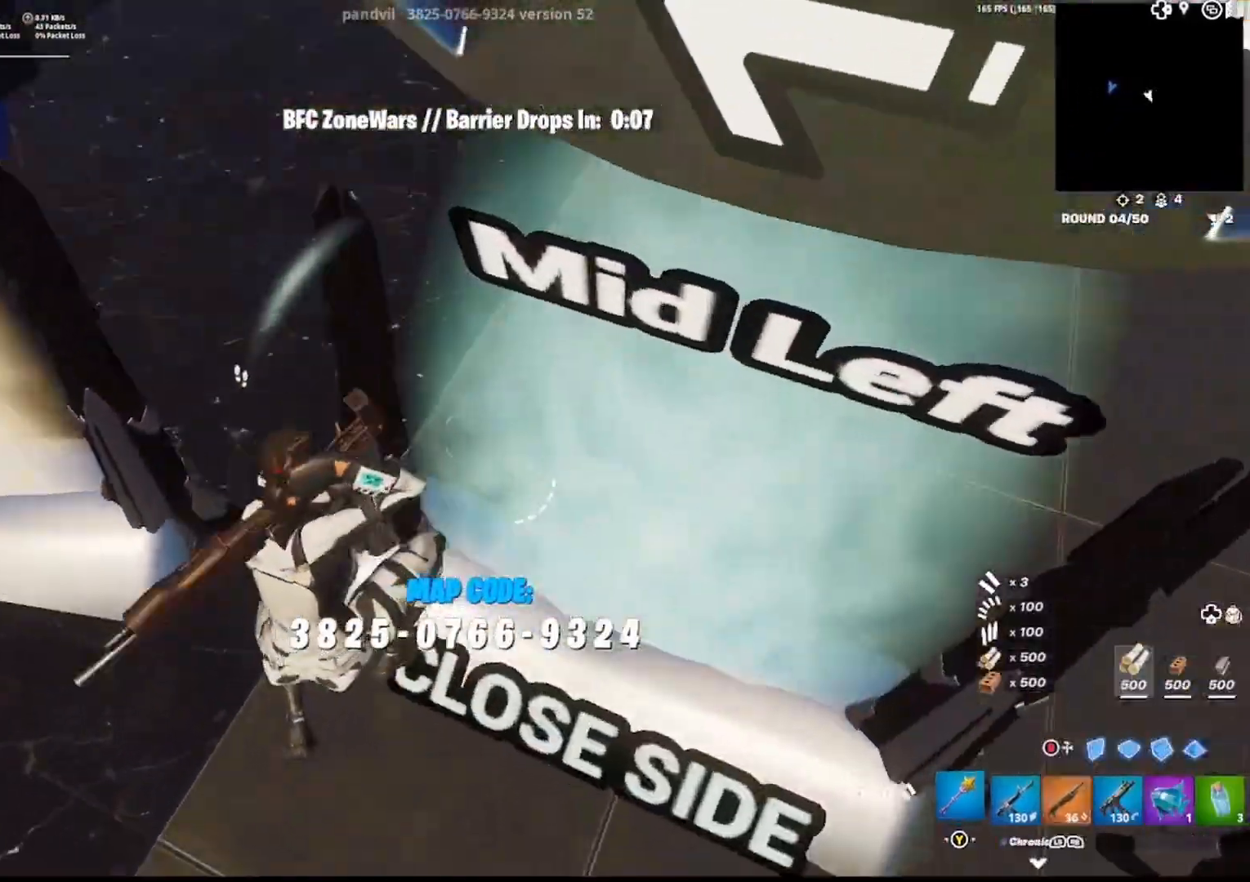
{"buttons": ["CIRCLE"], "left_stick": "up-right", "right_stick": "center", "events": [[83, "right_stick", "left"], [100, "R1", "down"], [150, "TRIANGLE", "up"], [183, "right_stick", "center"], [217, "R1", "up"], [250, "TRIANGLE", "down"], [267, "left_stick", "up"], [317, "R1", "down"], [333, "TRIANGLE", "up"], [350, "right_stick", "left"], [383, "R1", "up"], [383, "left_stick", "up-right"], [450, "CIRCLE", "down"], [467, "right_stick", "center"]]}
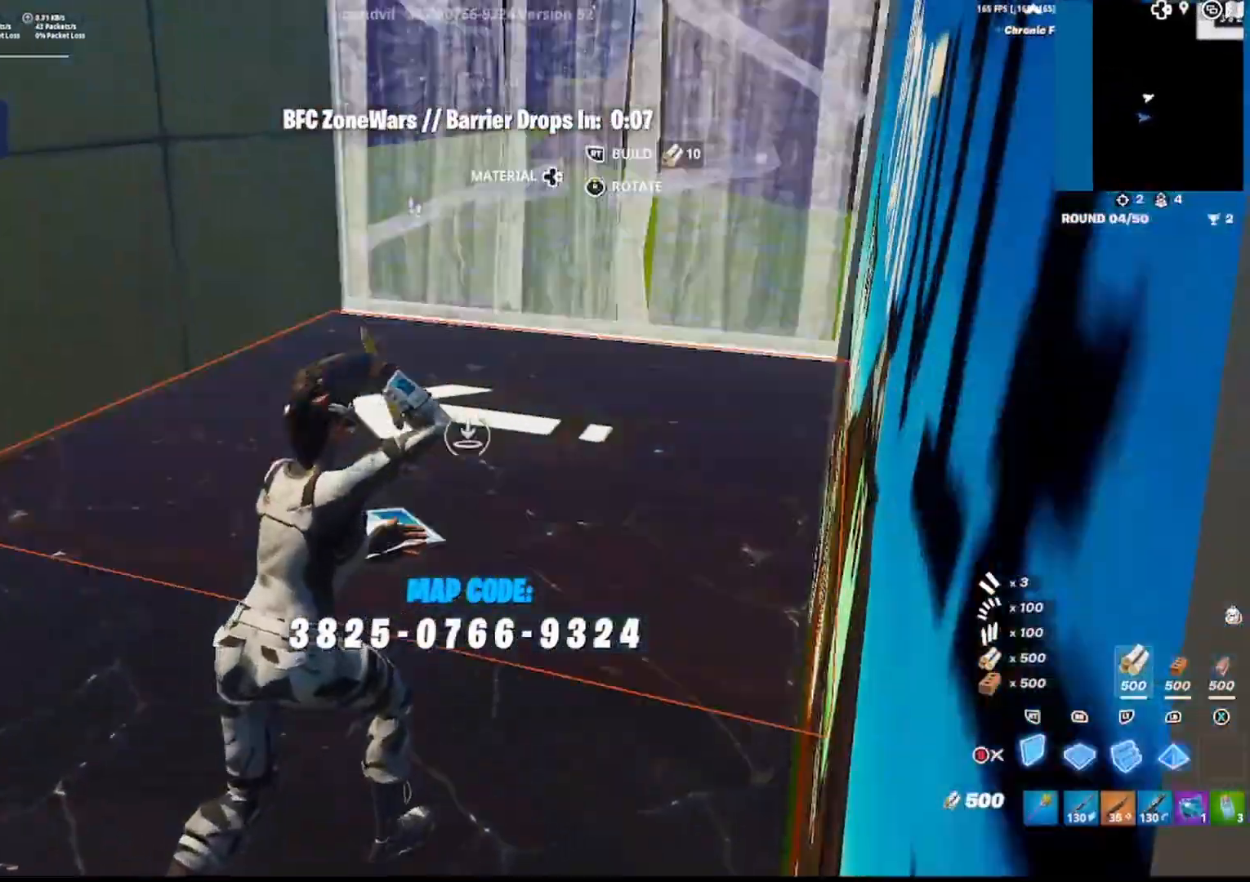
{"buttons": ["TRIANGLE", "R1"], "left_stick": "up-left", "right_stick": "left", "events": [[33, "CIRCLE", "up"], [33, "L1", "down"], [67, "left_stick", "up"], [117, "CIRCLE", "down"], [167, "L3", "down"], [167, "left_stick", "up-left"], [183, "CIRCLE", "up"], [183, "right_stick", "left"], [217, "R2", "down"], [233, "CIRCLE", "down"], [233, "L1", "up"], [267, "L3", "up"], [333, "CIRCLE", "up"], [333, "R2", "up"], [433, "TRIANGLE", "down"], [467, "R1", "down"]]}
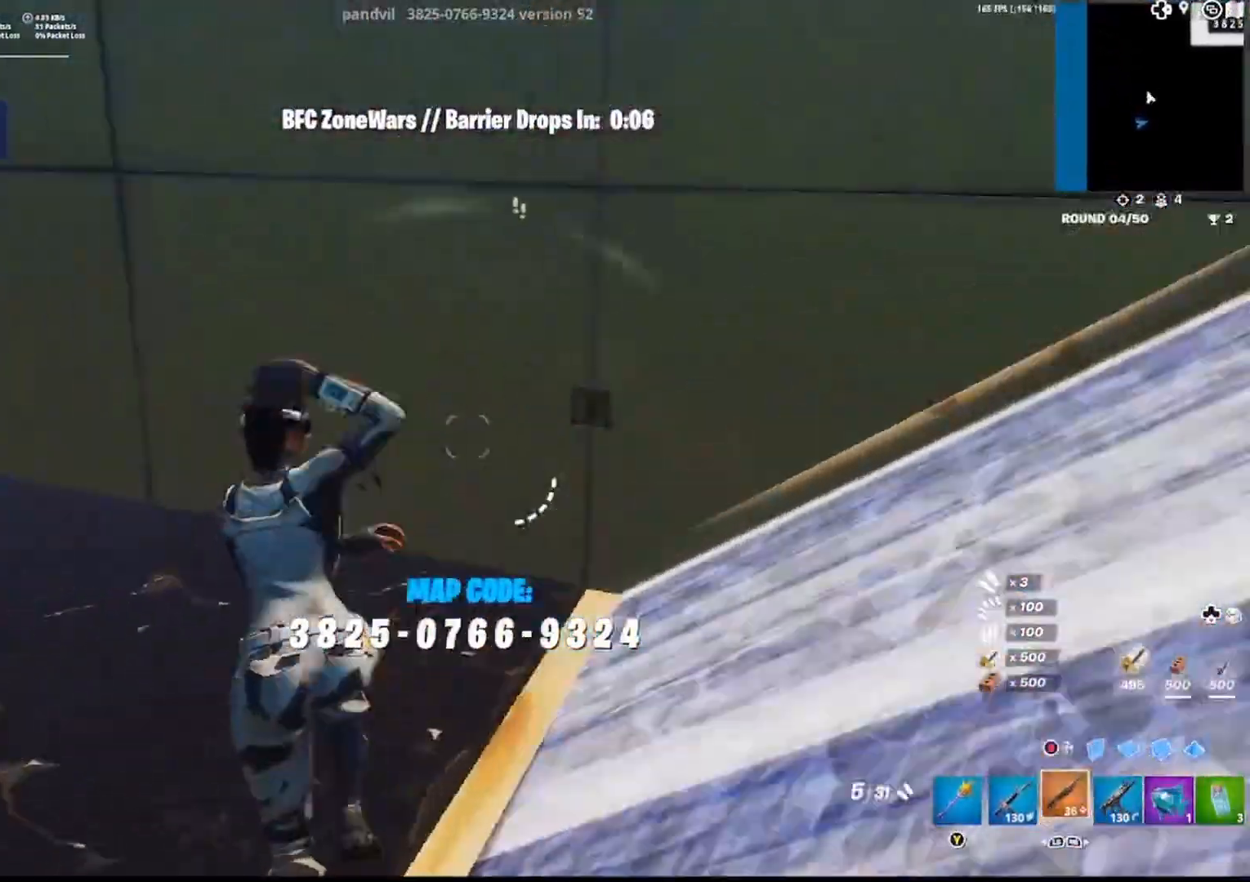
{"buttons": [], "left_stick": "up-left", "right_stick": "left", "events": [[17, "right_stick", "center"], [33, "TRIANGLE", "up"], [83, "R1", "up"], [150, "TRIANGLE", "down"], [150, "right_stick", "left"], [217, "R1", "down"], [217, "right_stick", "center"], [283, "TRIANGLE", "up"], [333, "R1", "up"], [350, "right_stick", "left"]]}
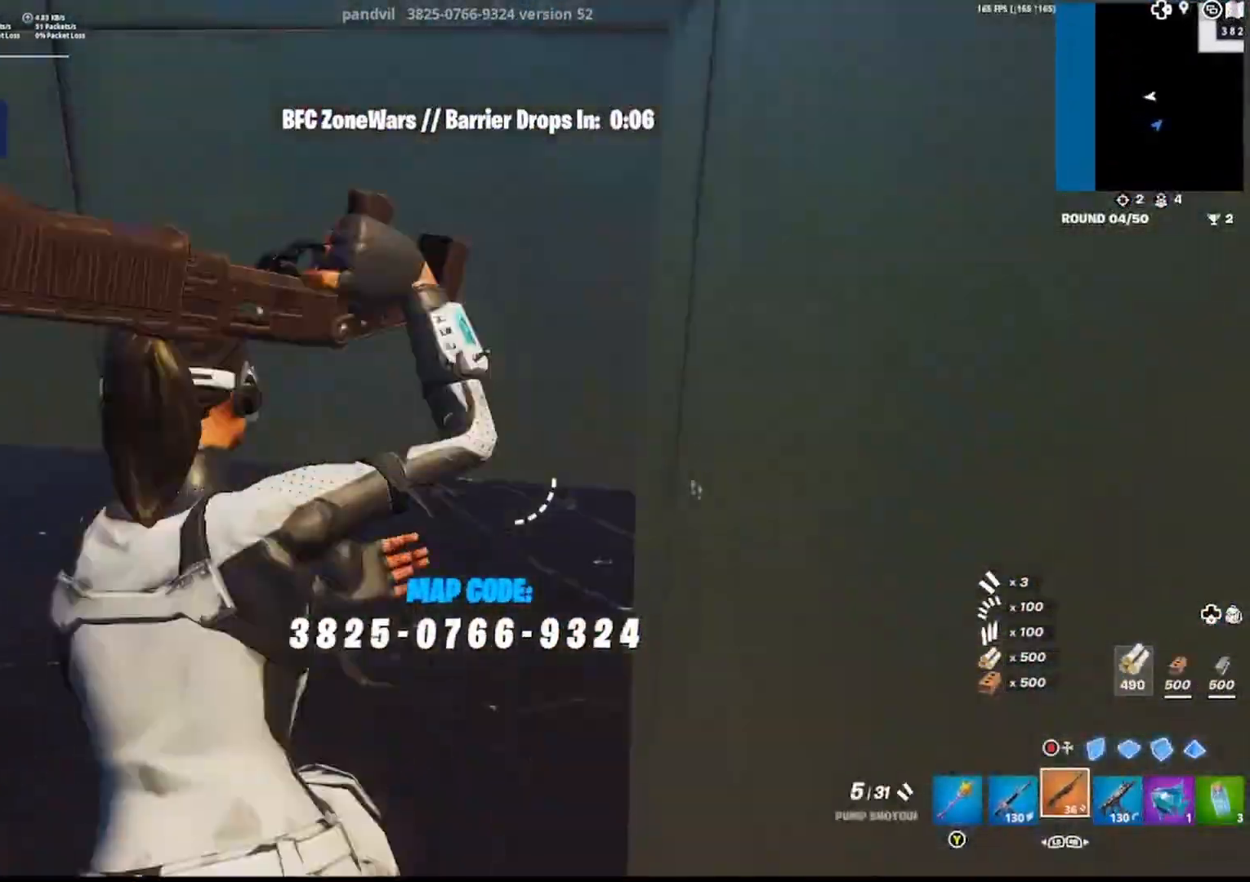
{"buttons": [], "left_stick": "up", "right_stick": "left", "events": [[17, "left_stick", "up"], [67, "right_stick", "center"], [150, "left_stick", "up-right"], [183, "right_stick", "left"], [333, "right_stick", "center"], [433, "left_stick", "up"], [450, "right_stick", "left"]]}
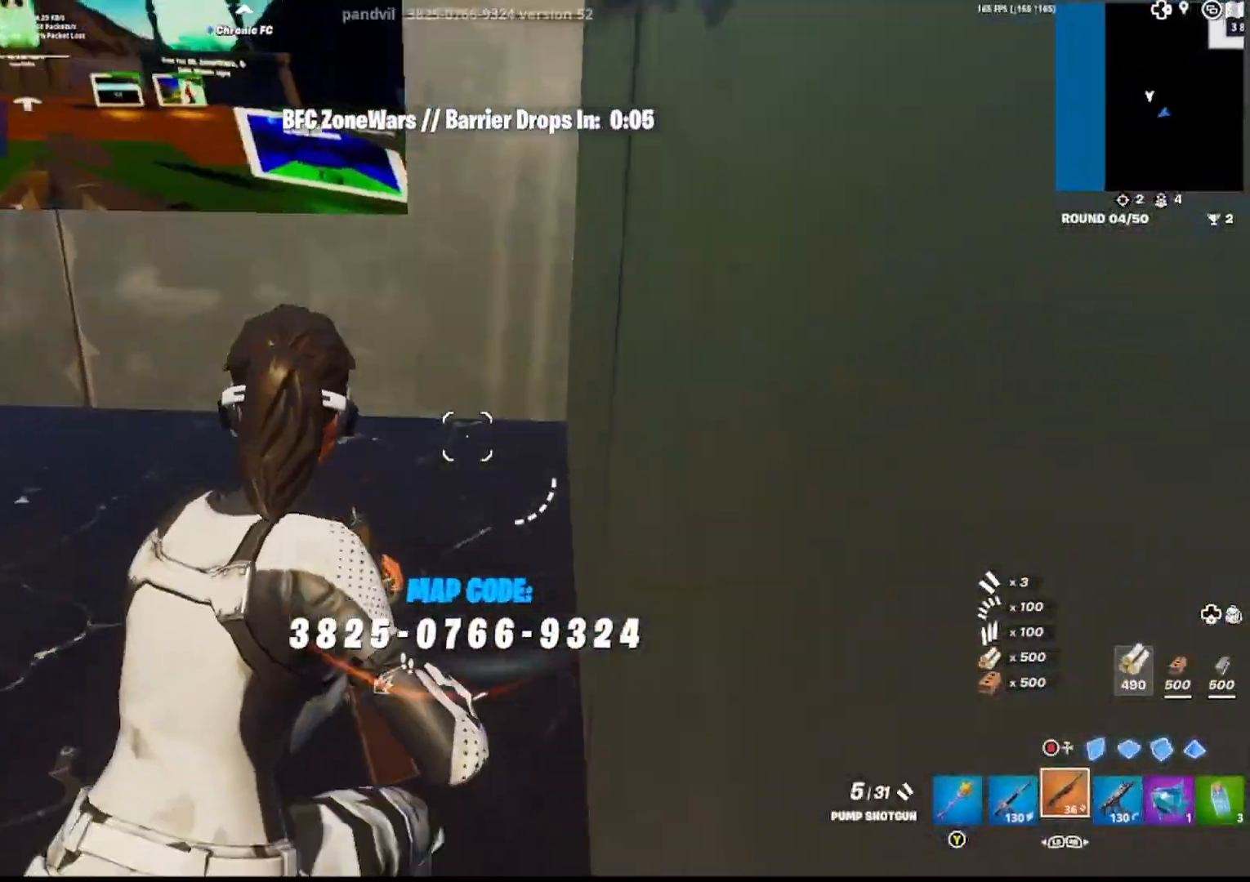
{"buttons": [], "left_stick": "up-left", "right_stick": "left", "events": [[100, "right_stick", "center"], [183, "right_stick", "left"], [200, "left_stick", "up-left"], [317, "right_stick", "center"], [333, "TRIANGLE", "down"], [400, "R1", "down"], [400, "right_stick", "left"], [433, "TRIANGLE", "up"], [500, "R1", "up"]]}
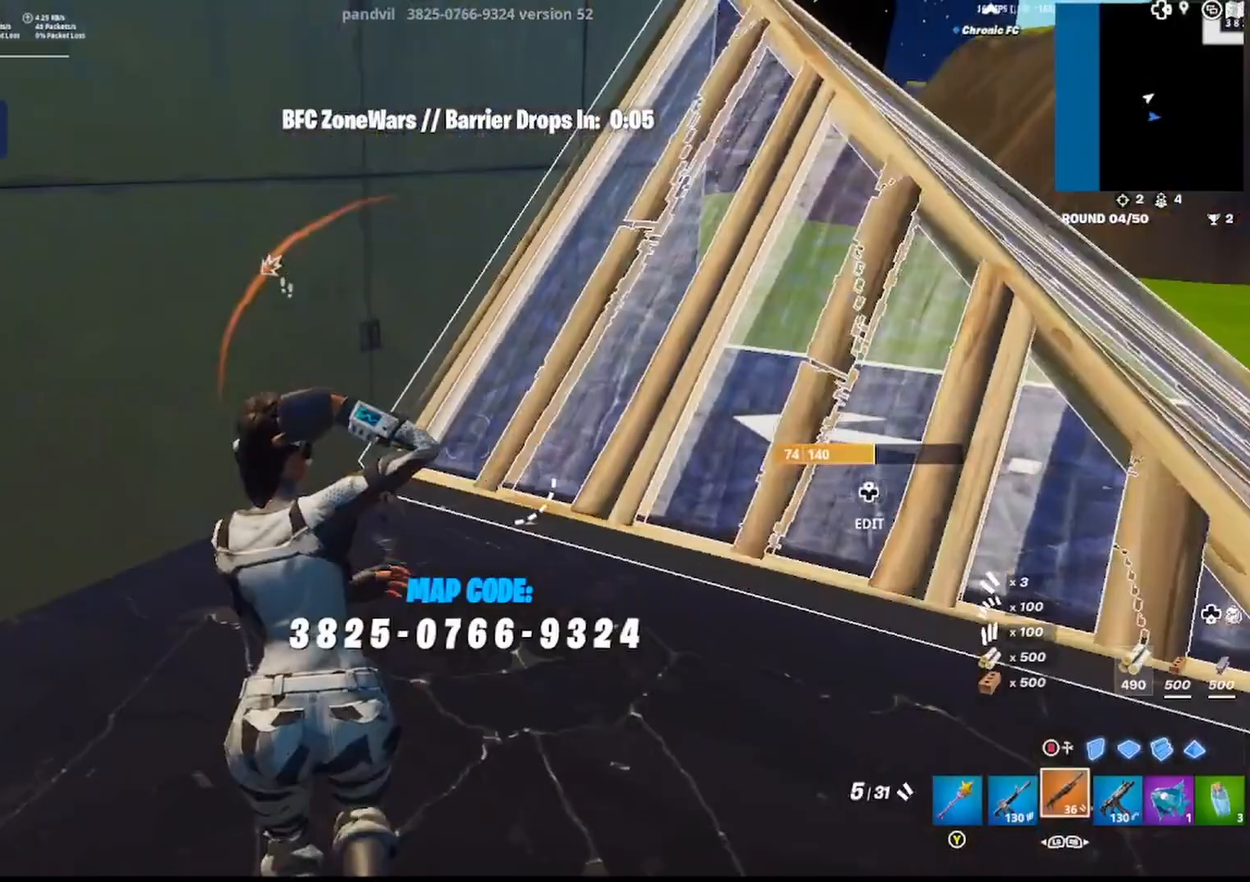
{"buttons": [], "left_stick": "up-left", "right_stick": "left", "events": [[50, "TRIANGLE", "down"], [117, "R1", "down"], [167, "TRIANGLE", "up"], [233, "R1", "up"], [233, "right_stick", "center"], [283, "right_stick", "left"]]}
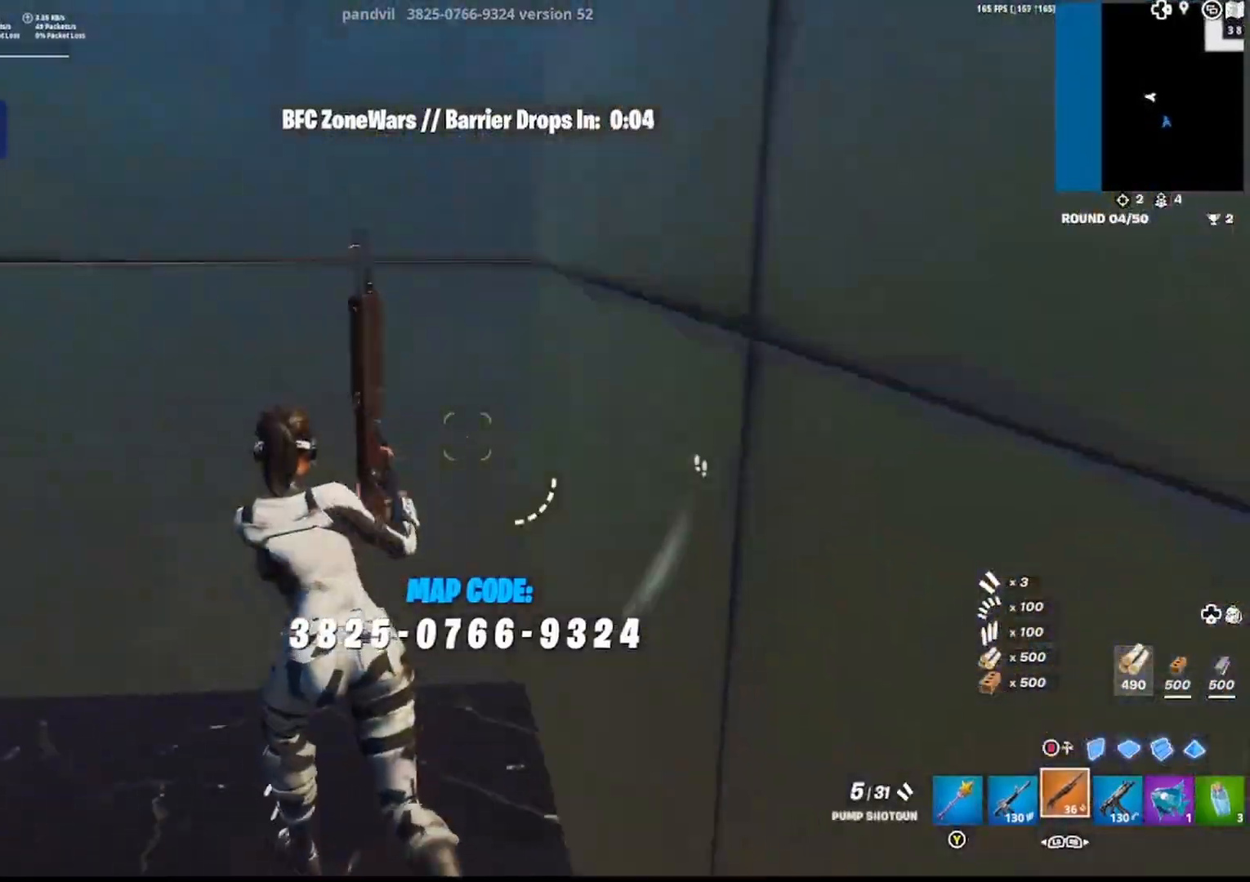
{"buttons": [], "left_stick": "up-left", "right_stick": "left", "events": [[183, "right_stick", "center"], [283, "right_stick", "left"], [433, "right_stick", "center"], [500, "right_stick", "left"]]}
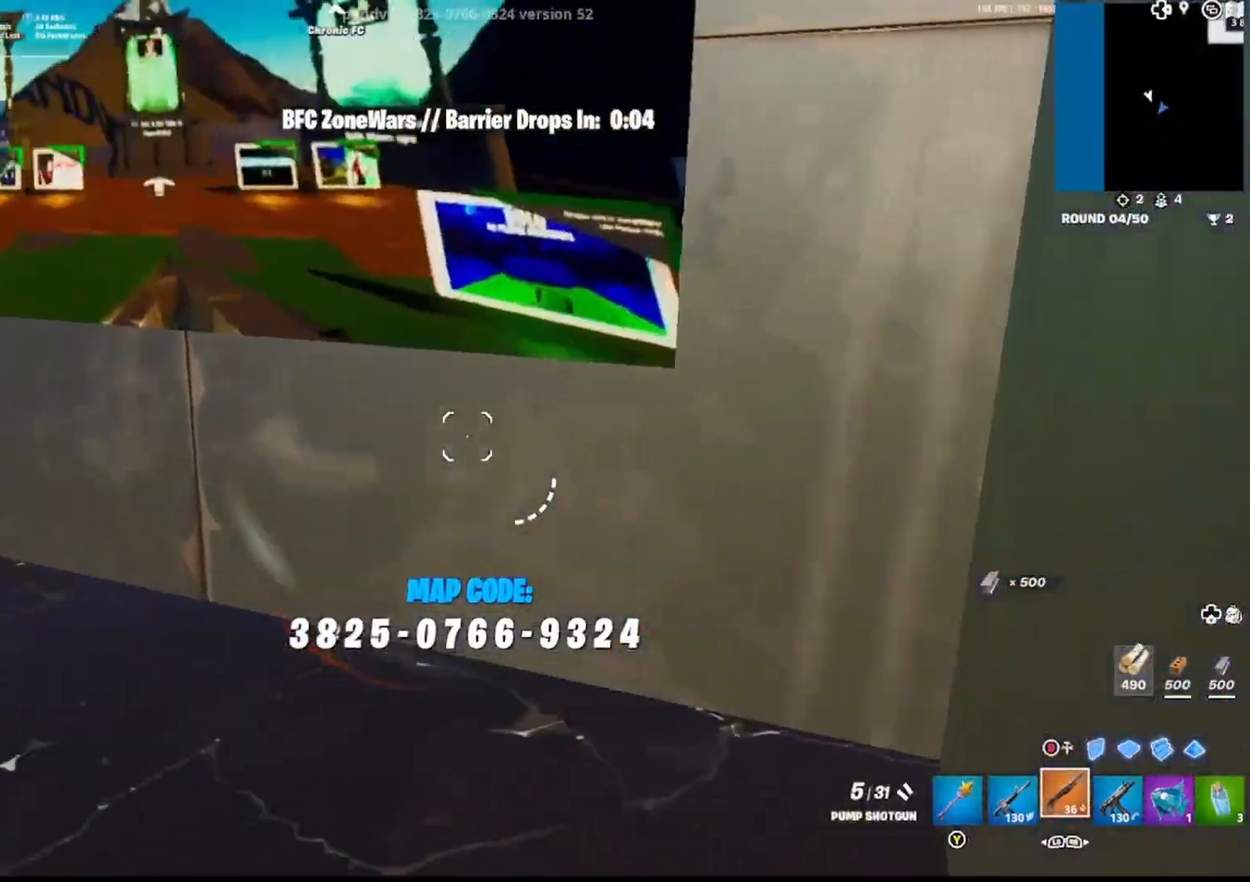
{"buttons": [], "left_stick": "up-left", "right_stick": "left", "events": [[167, "right_stick", "center"], [217, "TRIANGLE", "down"], [267, "right_stick", "left"], [283, "R1", "down"], [350, "TRIANGLE", "up"], [433, "R1", "up"]]}
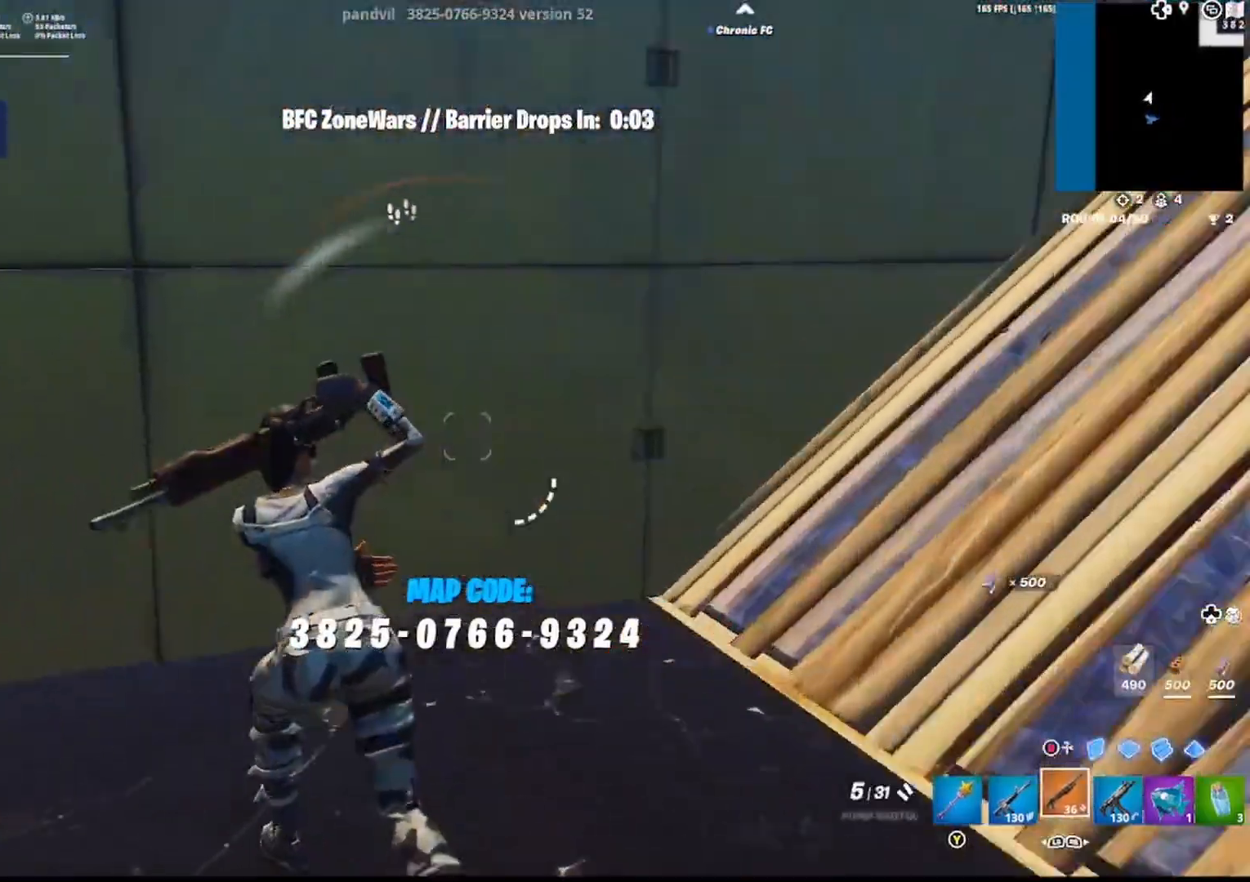
{"buttons": [], "left_stick": "up-left", "right_stick": "left", "events": [[300, "right_stick", "center"], [400, "right_stick", "left"]]}
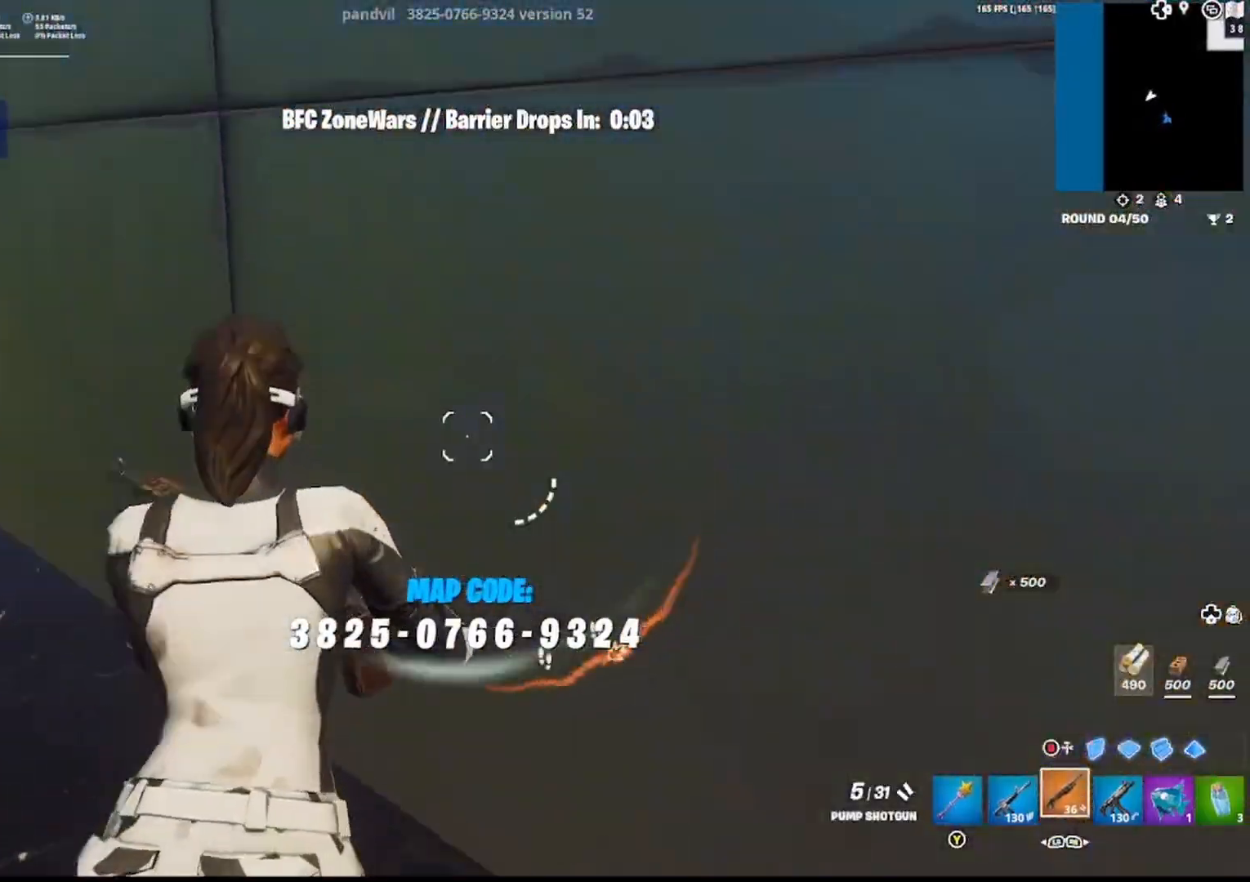
{"buttons": ["TRIANGLE"], "left_stick": "up-left", "right_stick": "center", "events": [[67, "right_stick", "center"], [133, "right_stick", "left"], [267, "right_stick", "center"], [333, "right_stick", "left"], [467, "right_stick", "center"], [483, "TRIANGLE", "down"]]}
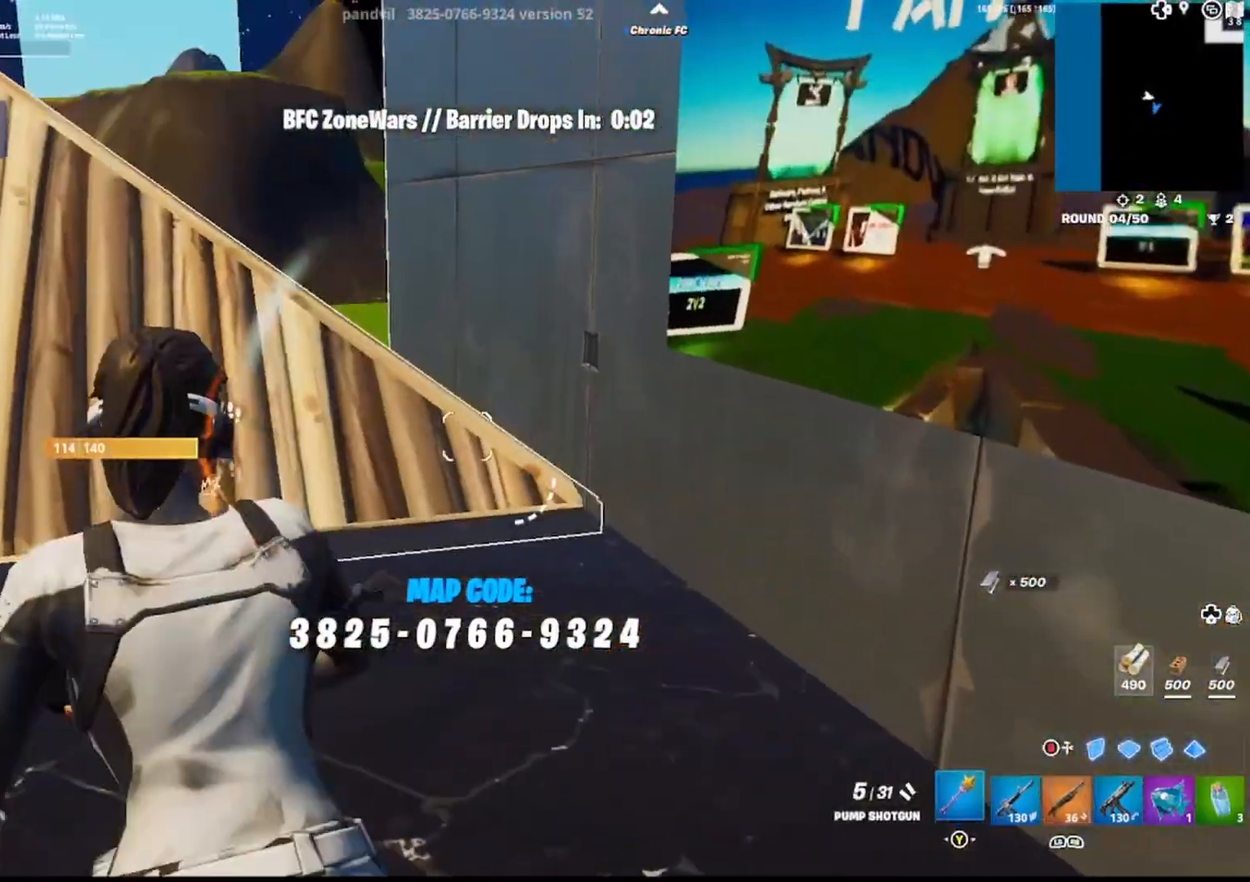
{"buttons": [], "left_stick": "up-left", "right_stick": "left", "events": [[33, "right_stick", "left"], [50, "R1", "down"], [100, "TRIANGLE", "up"], [150, "R1", "up"], [183, "TRIANGLE", "down"], [267, "R1", "down"], [283, "TRIANGLE", "up"], [350, "R1", "up"], [350, "right_stick", "center"], [417, "right_stick", "left"]]}
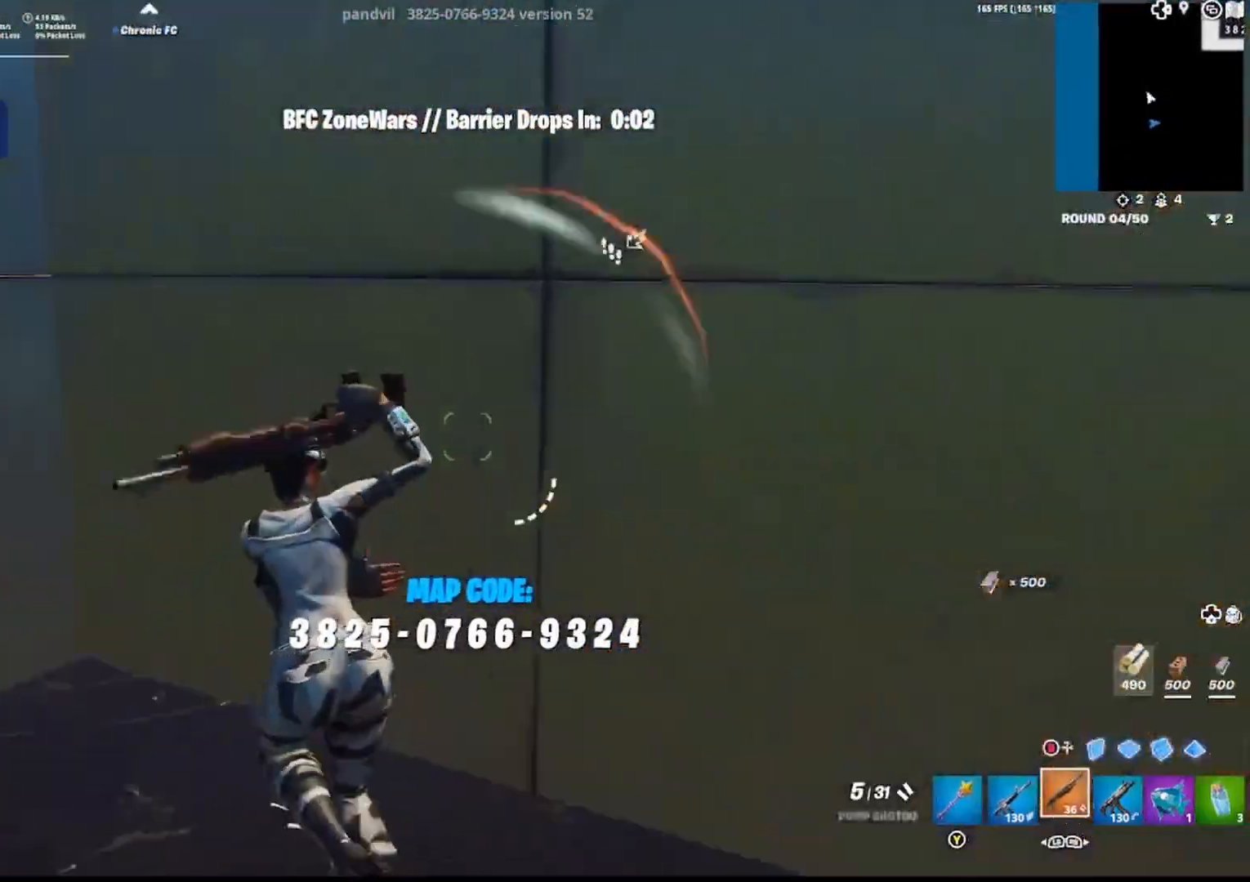
{"buttons": [], "left_stick": "up", "right_stick": "left", "events": [[350, "left_stick", "up"], [400, "right_stick", "center"], [467, "right_stick", "left"]]}
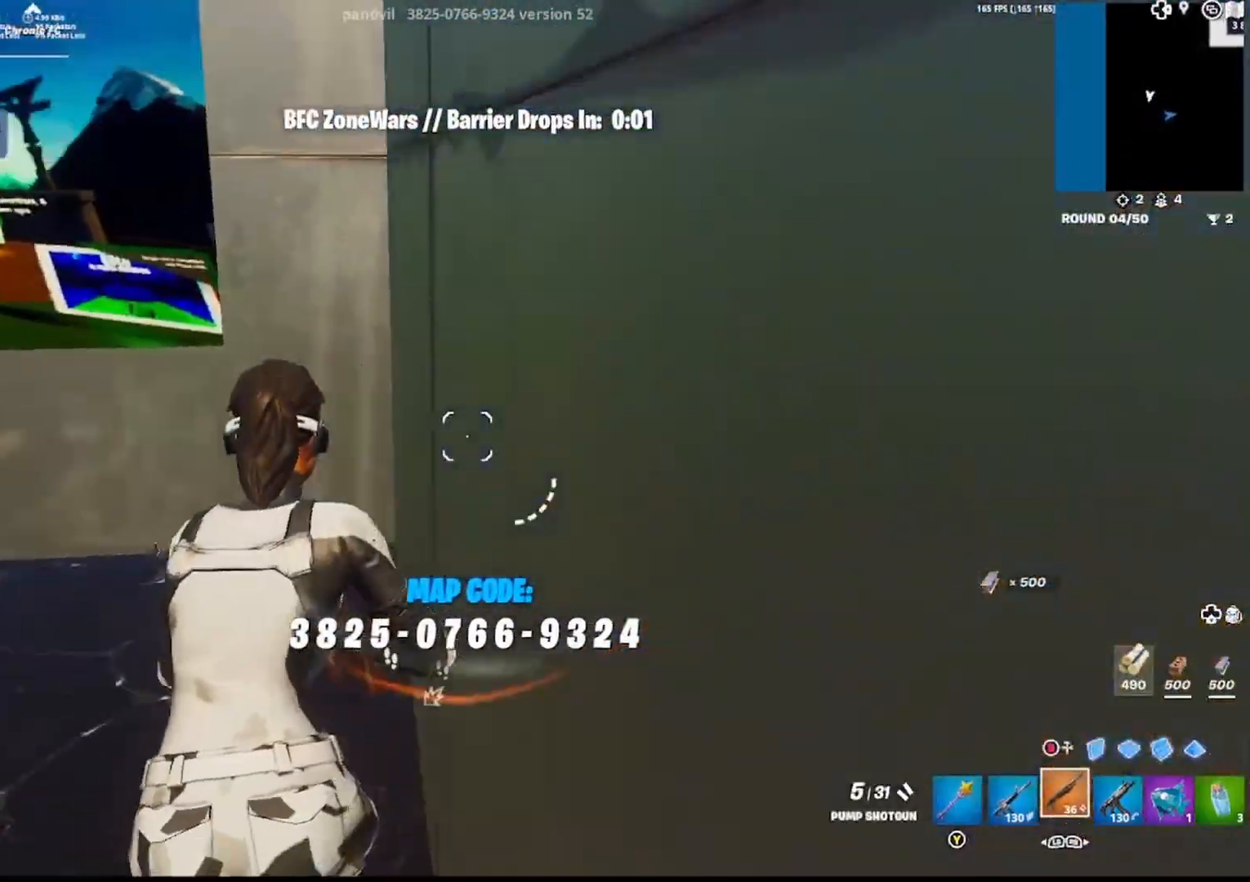
{"buttons": [], "left_stick": "up-left", "right_stick": "center", "events": [[133, "right_stick", "center"], [150, "left_stick", "center"], [200, "right_stick", "left"], [300, "DPAD_LEFT", "down"], [317, "right_stick", "center"], [350, "left_stick", "up-left"], [417, "DPAD_LEFT", "up"]]}
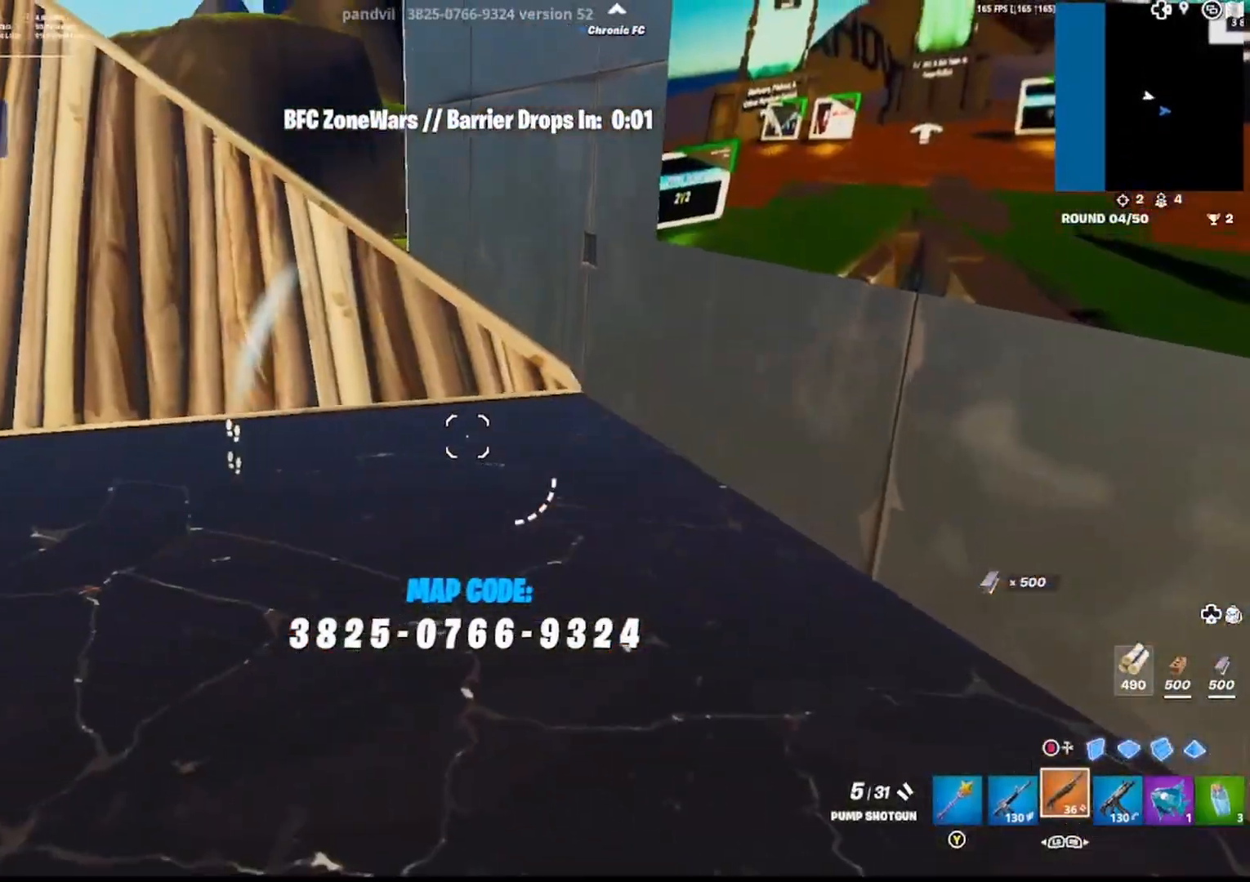
{"buttons": [], "left_stick": "up-left", "right_stick": "center", "events": []}
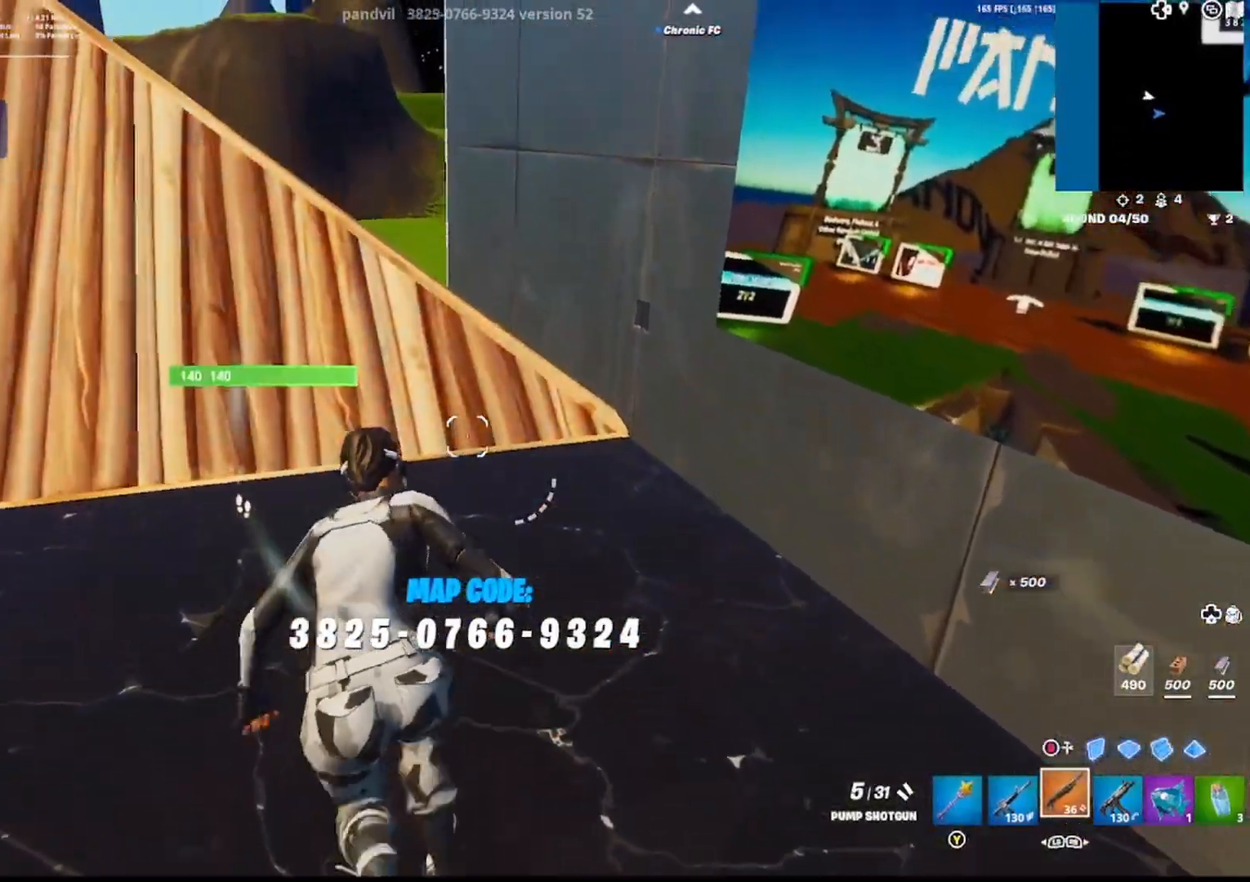
{"buttons": [], "left_stick": "up", "right_stick": "up", "events": [[50, "left_stick", "up-right"], [83, "right_stick", "right"], [167, "right_stick", "center"], [183, "left_stick", "up"], [217, "right_stick", "left"], [350, "right_stick", "center"], [400, "right_stick", "up"]]}
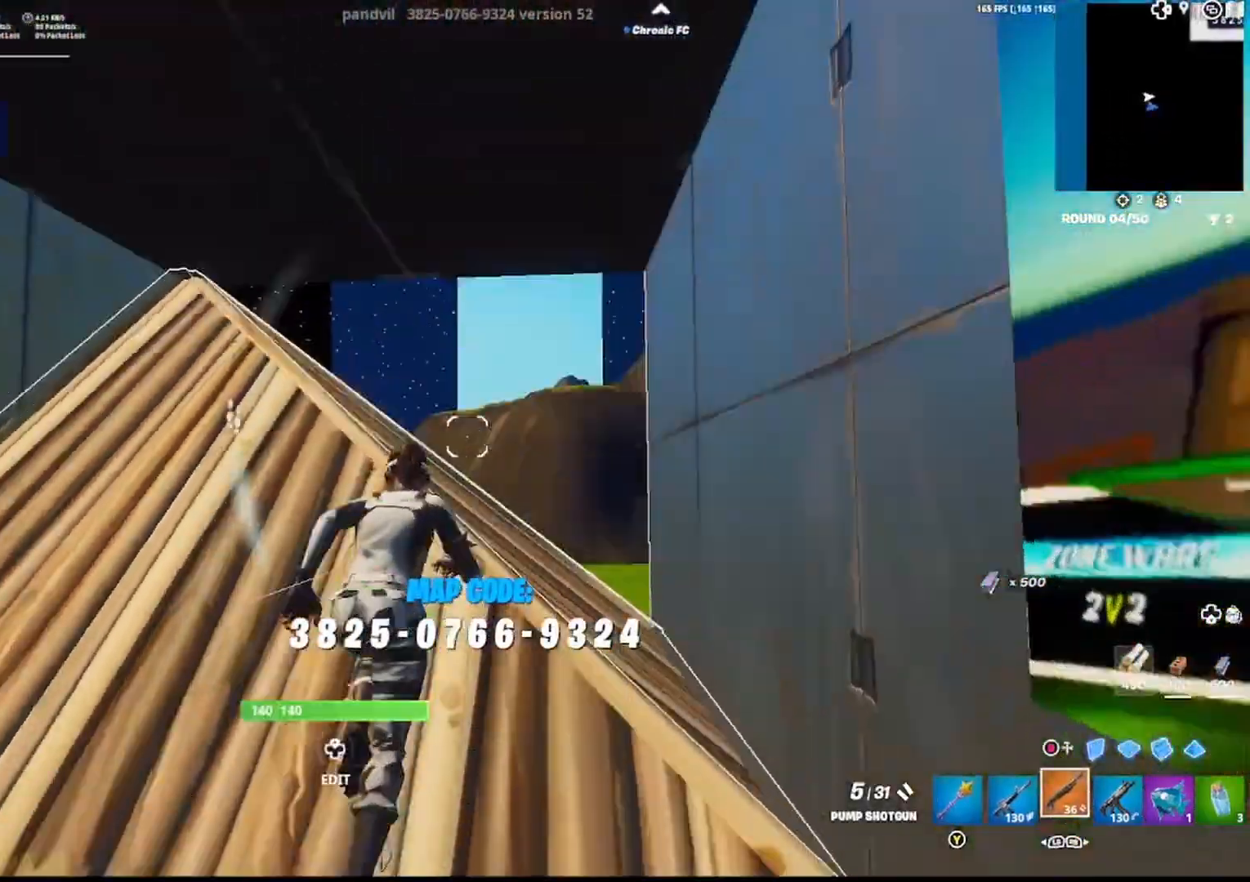
{"buttons": [], "left_stick": "up-right", "right_stick": "center", "events": [[67, "right_stick", "down"], [167, "right_stick", "center"], [200, "left_stick", "up-right"]]}
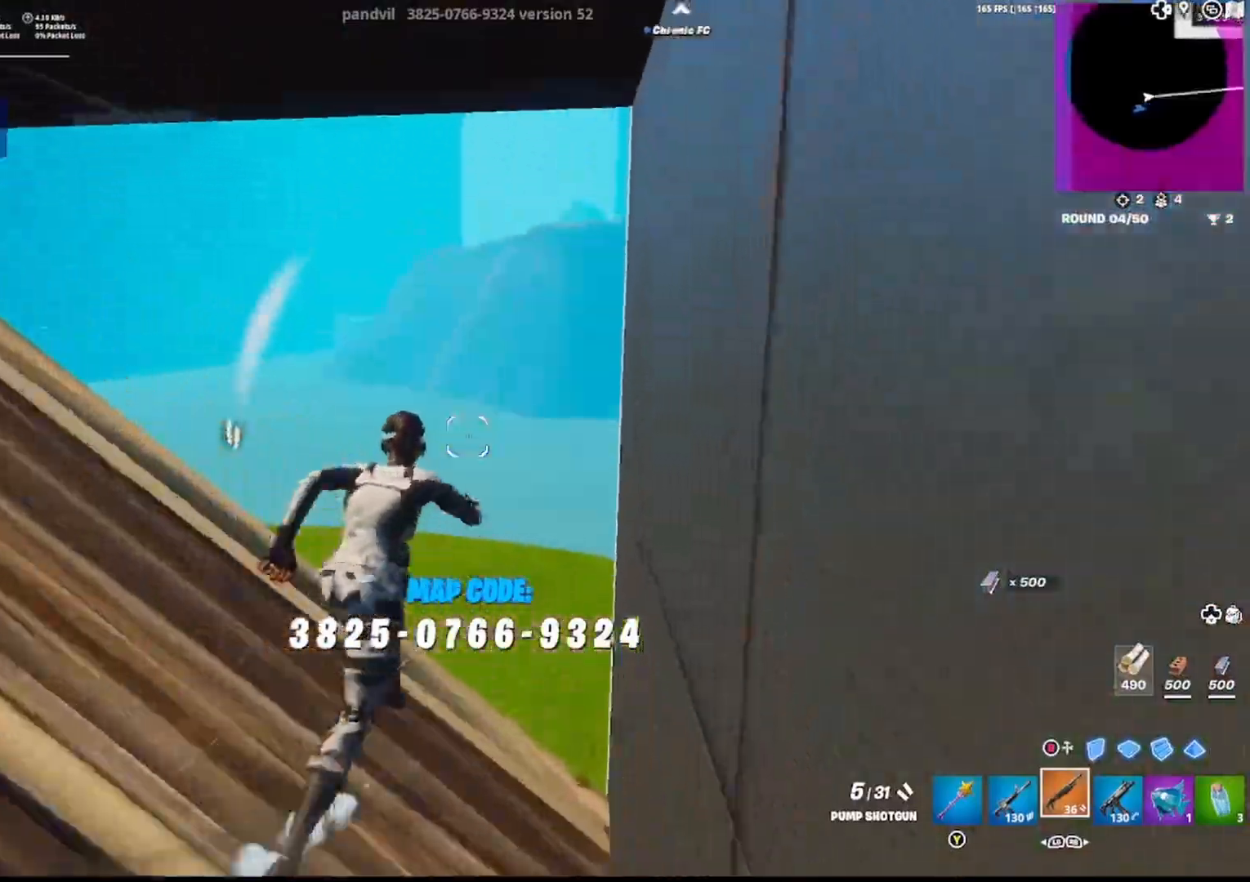
{"buttons": ["R1"], "left_stick": "up", "right_stick": "down", "events": [[17, "left_stick", "up"], [67, "CROSS", "down"], [100, "right_stick", "left"], [150, "CROSS", "up"], [233, "CIRCLE", "down"], [233, "CROSS", "down"], [267, "R2", "down"], [317, "right_stick", "up"], [367, "CIRCLE", "up"], [433, "right_stick", "down"], [483, "R1", "down"], [483, "R2", "up"], [500, "CROSS", "up"]]}
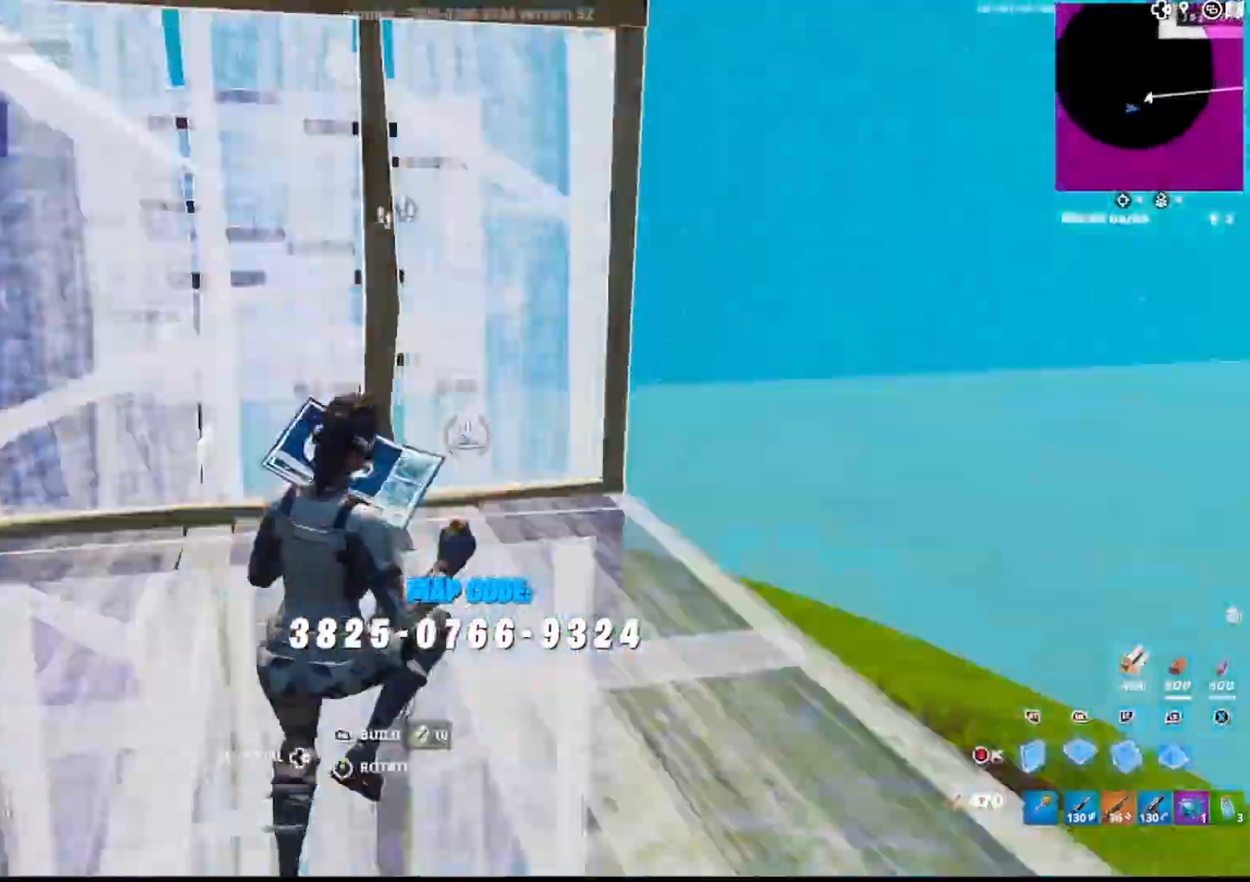
{"buttons": ["CROSS", "R2"], "left_stick": "up-left", "right_stick": "center", "events": [[17, "left_stick", "up-right"], [50, "right_stick", "up"], [83, "L2", "down"], [100, "R1", "up"], [167, "L1", "down"], [183, "right_stick", "center"], [283, "CROSS", "down"], [300, "L2", "up"], [333, "L1", "up"], [383, "CROSS", "up"], [383, "R2", "down"], [450, "left_stick", "up-left"], [500, "CROSS", "down"]]}
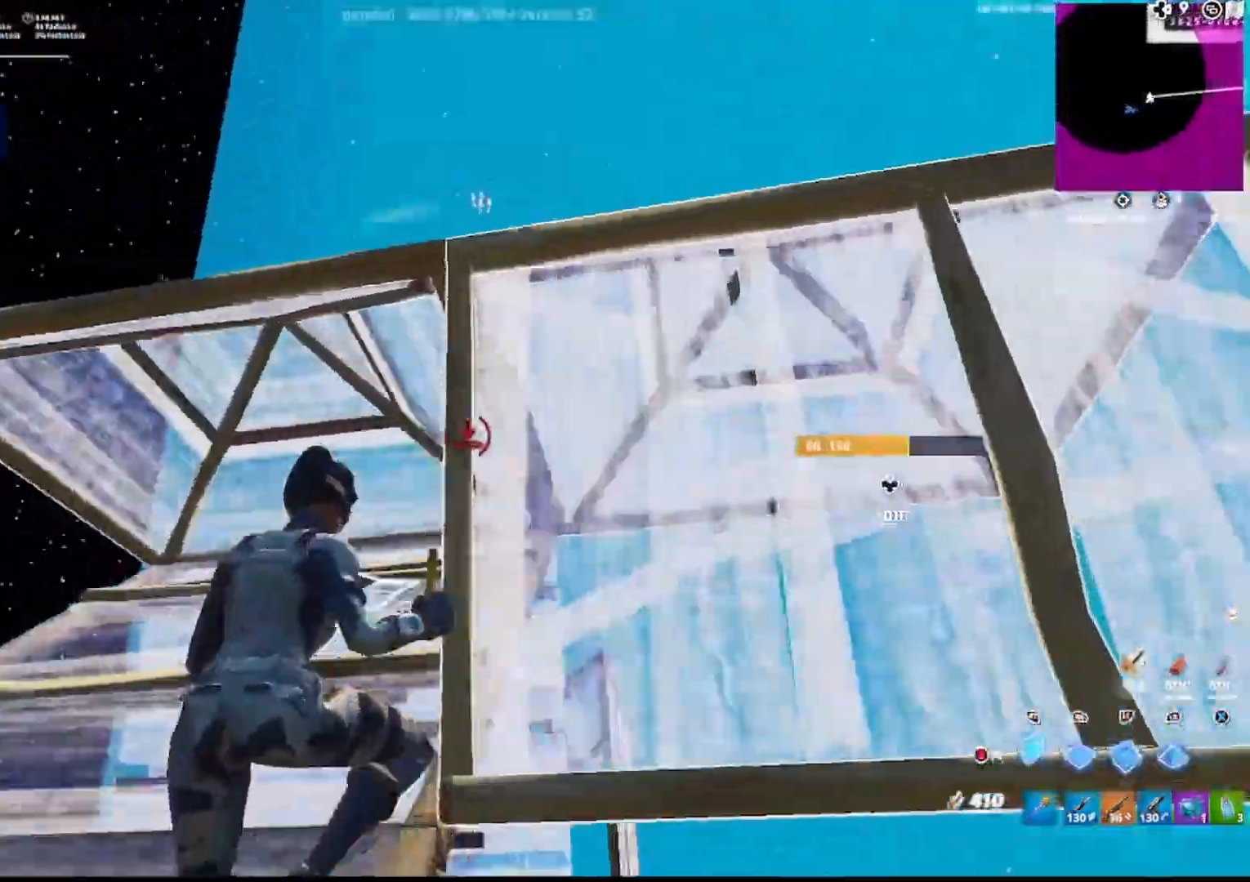
{"buttons": ["CIRCLE"], "left_stick": "up-right", "right_stick": "up", "events": [[100, "R2", "up"], [100, "right_stick", "down"], [133, "left_stick", "center"], [183, "R1", "down"], [183, "left_stick", "up-right"], [233, "CROSS", "up"], [267, "right_stick", "right"], [350, "L2", "down"], [367, "R1", "up"], [367, "right_stick", "up"], [467, "CIRCLE", "down"], [500, "L2", "up"]]}
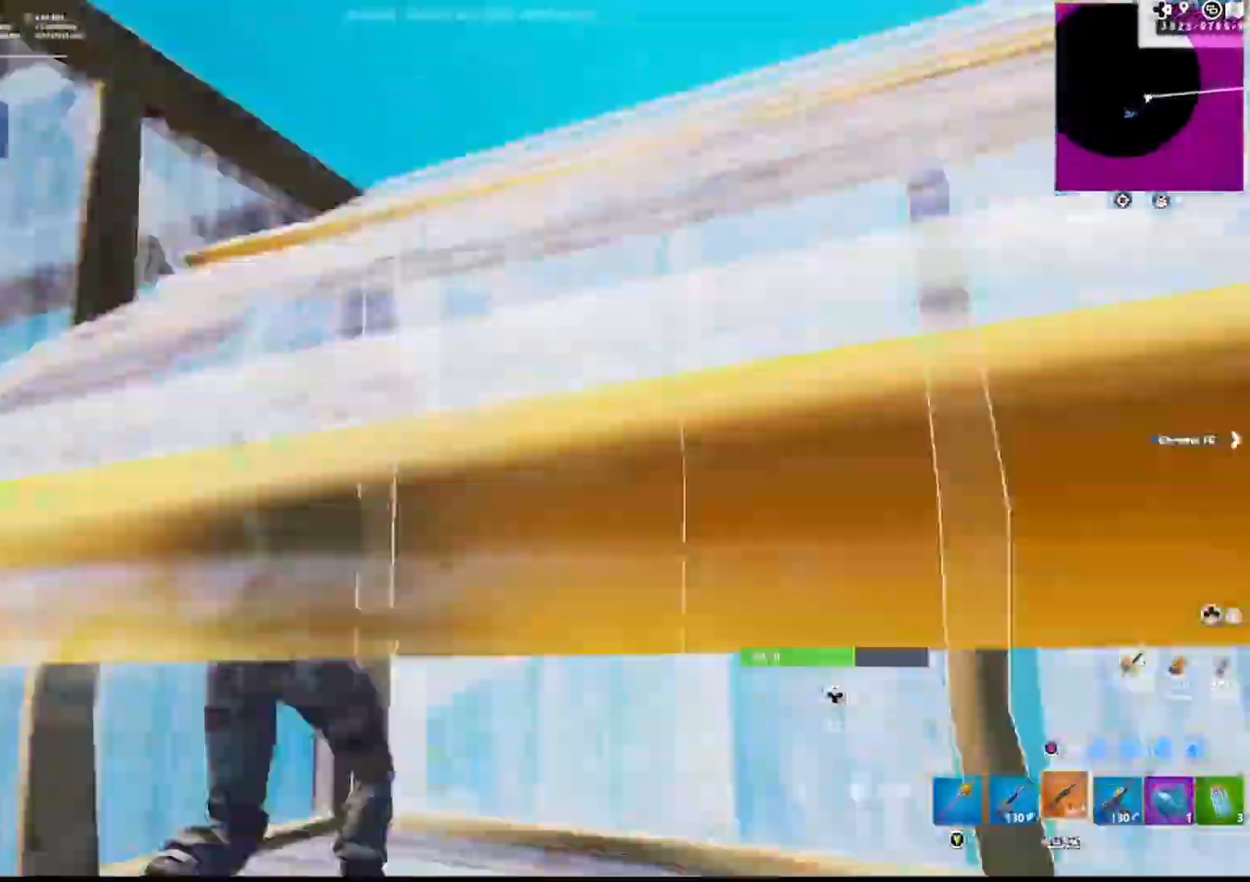
{"buttons": ["R2"], "left_stick": "up", "right_stick": "down", "events": [[83, "CIRCLE", "up"], [83, "DPAD_LEFT", "down"], [83, "right_stick", "center"], [167, "DPAD_LEFT", "up"], [200, "right_stick", "left"], [250, "left_stick", "down-right"], [317, "left_stick", "down-left"], [400, "left_stick", "up-left"], [417, "CROSS", "down"], [433, "L3", "down"], [467, "right_stick", "down"], [483, "L3", "up"], [483, "R2", "down"], [483, "left_stick", "up"], [500, "CROSS", "up"]]}